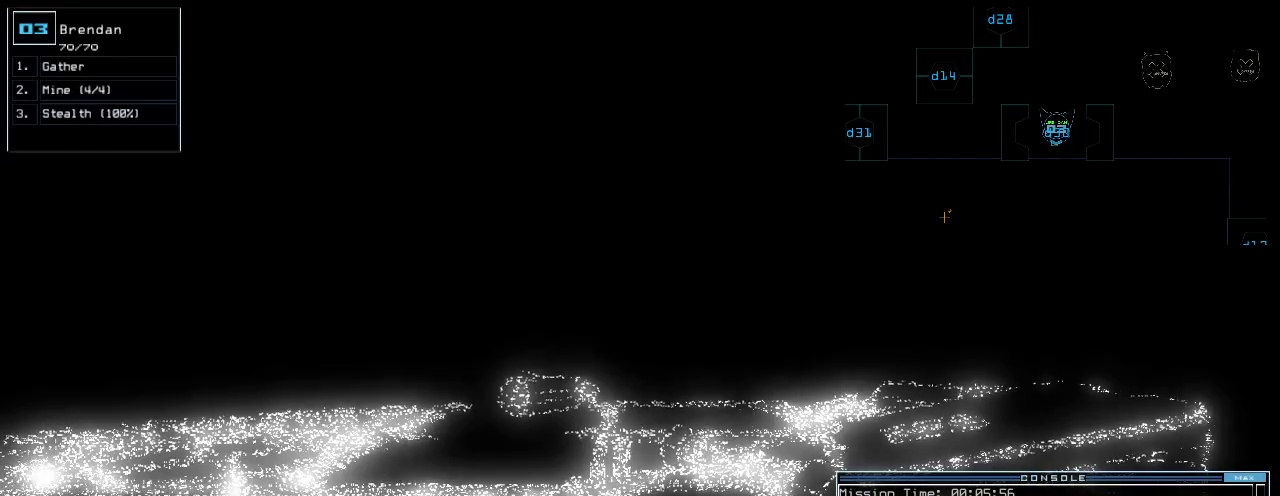
Gameplay with keyboard; each line is a JSON object with the keys held at the frame after it. "events" lists presses ("down") and releases ("up") of ".", "0", "1", "2", "3", "4", "5", "6", "7", "8", "9", "a", "b", "backspace", "c", "caps_lock", "comma", "ctrl_l", "ctrl_r", "d", "down", "e", "equals", "escape", "f", "f1", "g", "h", "i", "j", "k", "l", "left", "m", "minus", "n", "o", "p", "q", "quote", "r", "return", "right", "s", "semicolon", "shift_l", "shift_r", "space", "t", "tab", "tilde", "u", "up", "v", "w", "x", "y" and "z" between this image and that frame as [ms after this image, input, new state], when the widget could be followed in between. No other keys are recorded. Mouse input is not recorded.
{"keys": [], "events": [[40, "m", "down"], [100, "i", "down"], [140, "i", "up"], [140, "m", "up"]]}
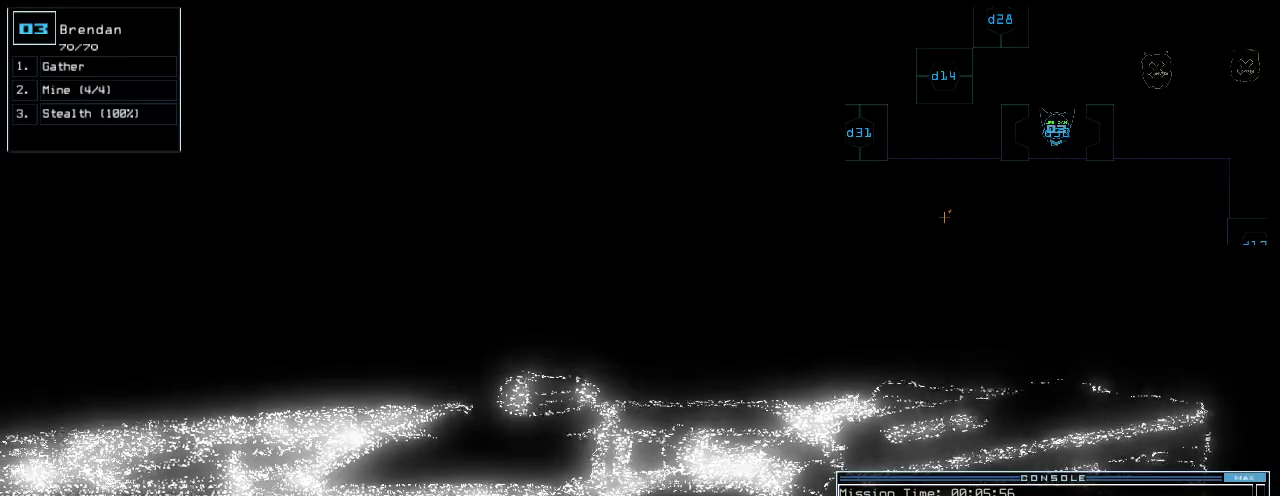
{"keys": [], "events": []}
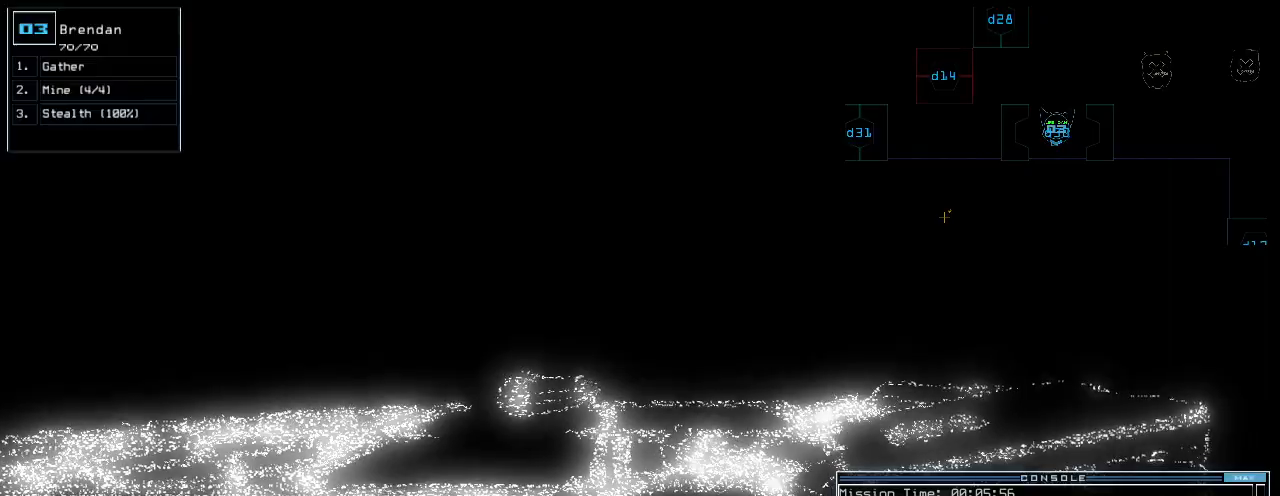
{"keys": [], "events": []}
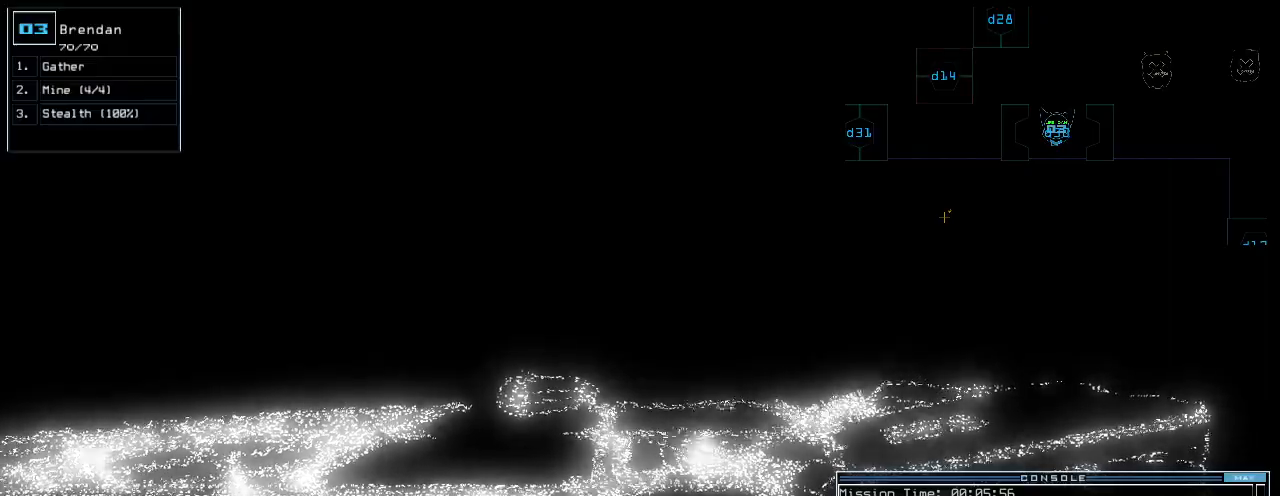
{"keys": ["down"], "events": [[440, "down", "down"]]}
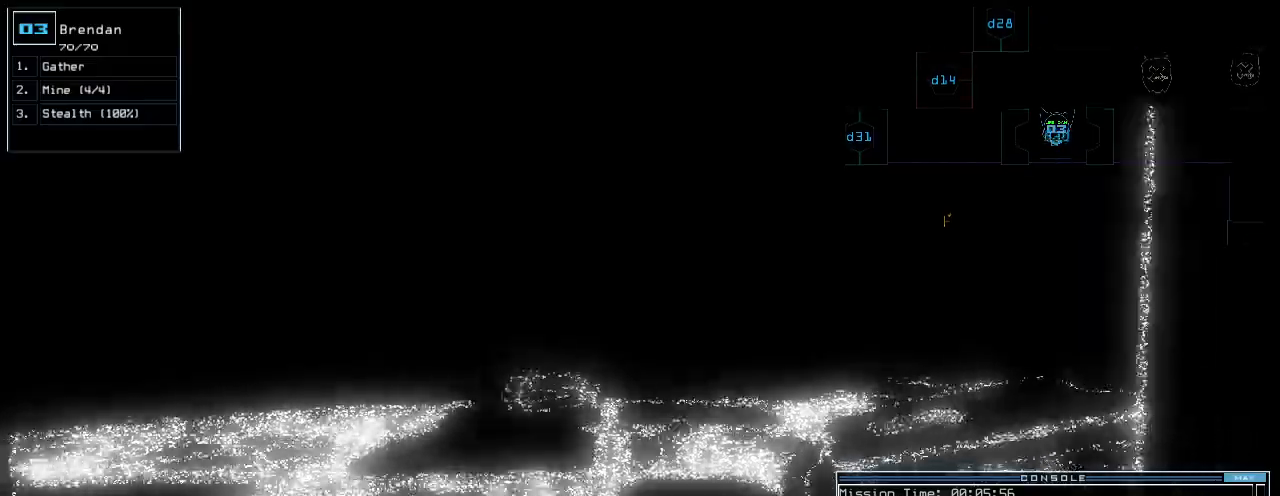
{"keys": ["down"]}
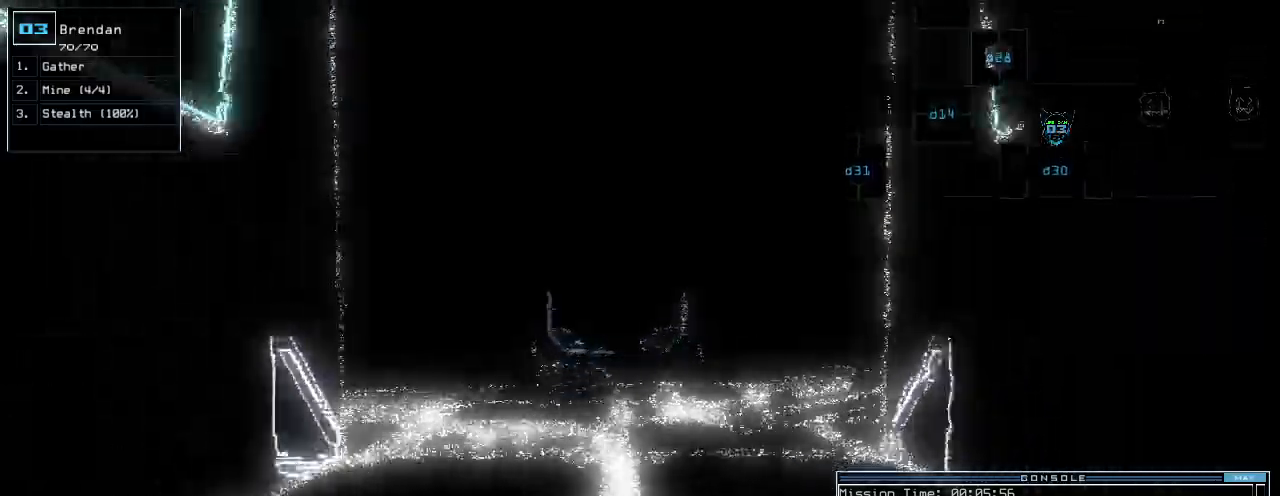
{"keys": [], "events": [[180, "down", "up"]]}
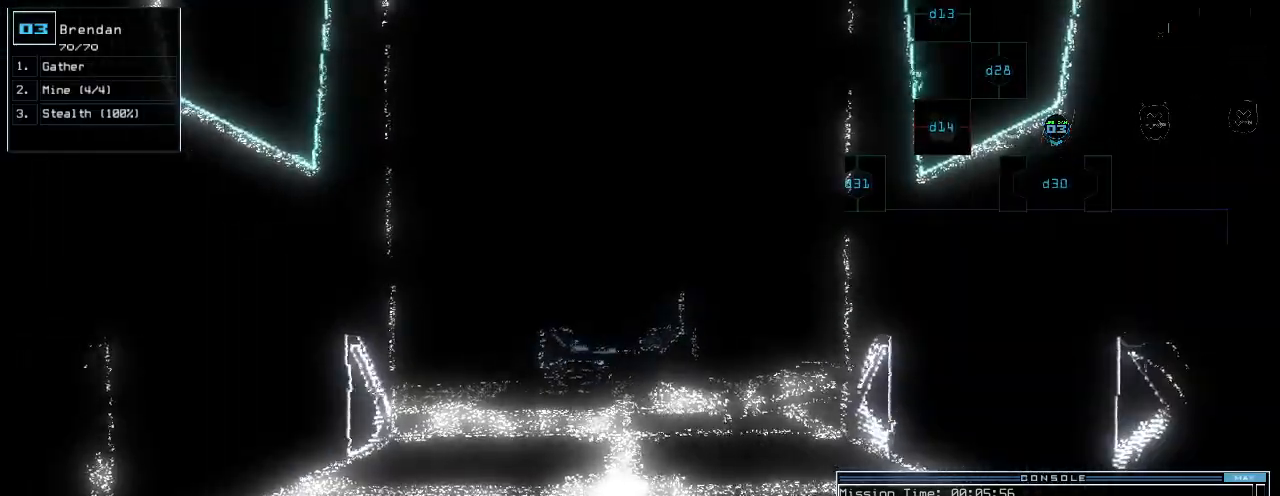
{"keys": [], "events": [[380, "return", "down"], [420, "return", "up"]]}
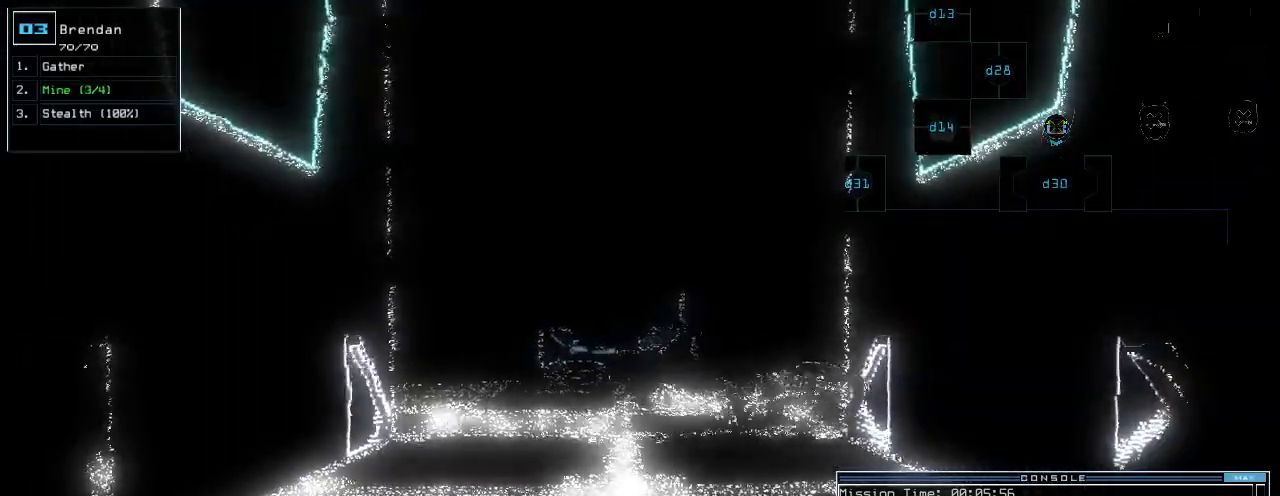
{"keys": ["up"], "events": [[60, "up", "down"]]}
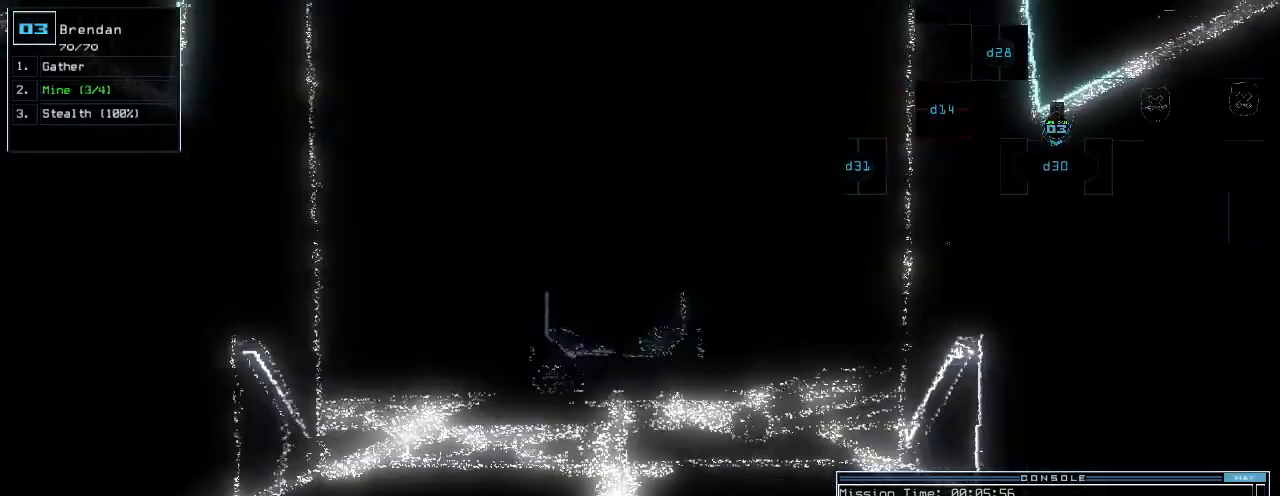
{"keys": ["up"], "events": [[80, "right", "down"], [120, "right", "up"]]}
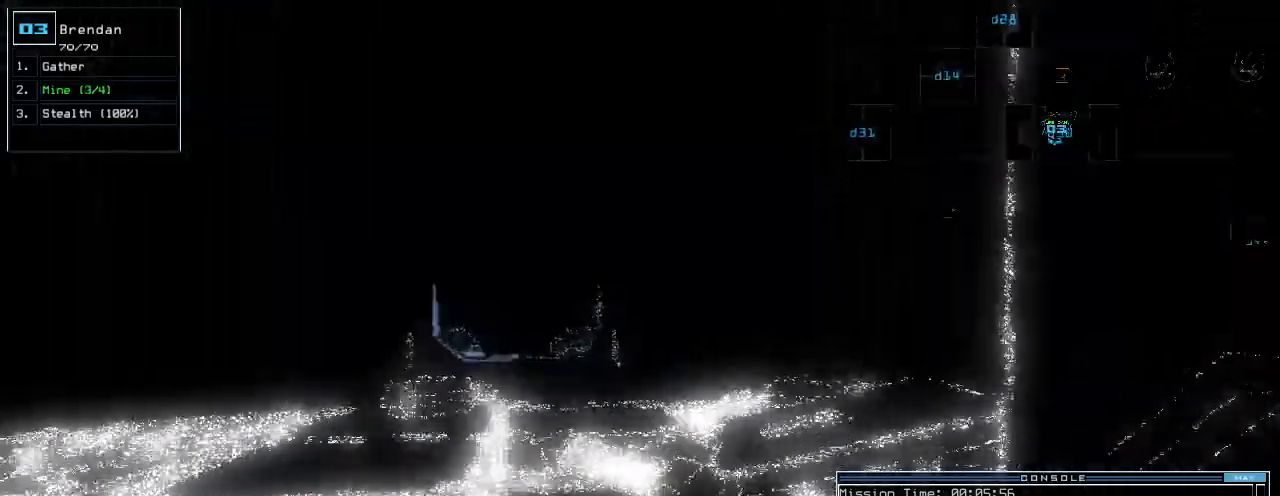
{"keys": ["up"]}
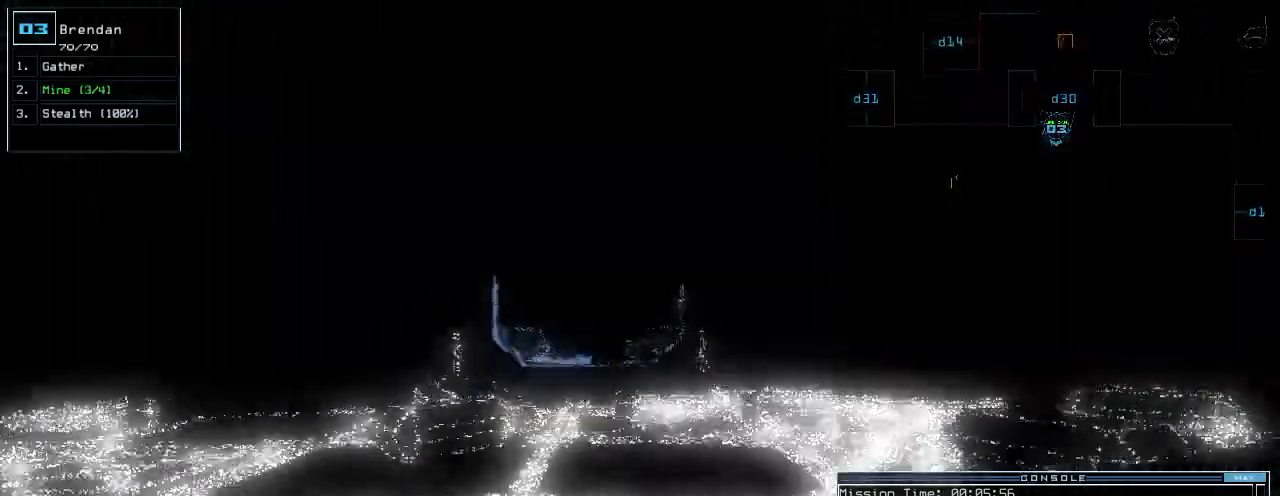
{"keys": ["up"], "events": [[240, "right", "down"], [280, "right", "up"]]}
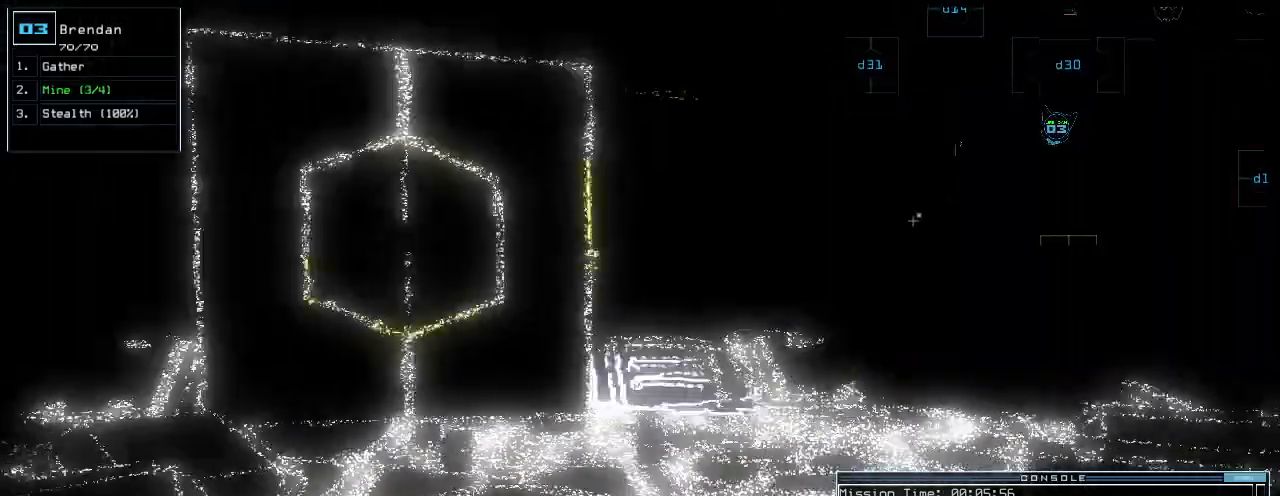
{"keys": ["up"], "events": [[80, "left", "down"], [140, "left", "up"]]}
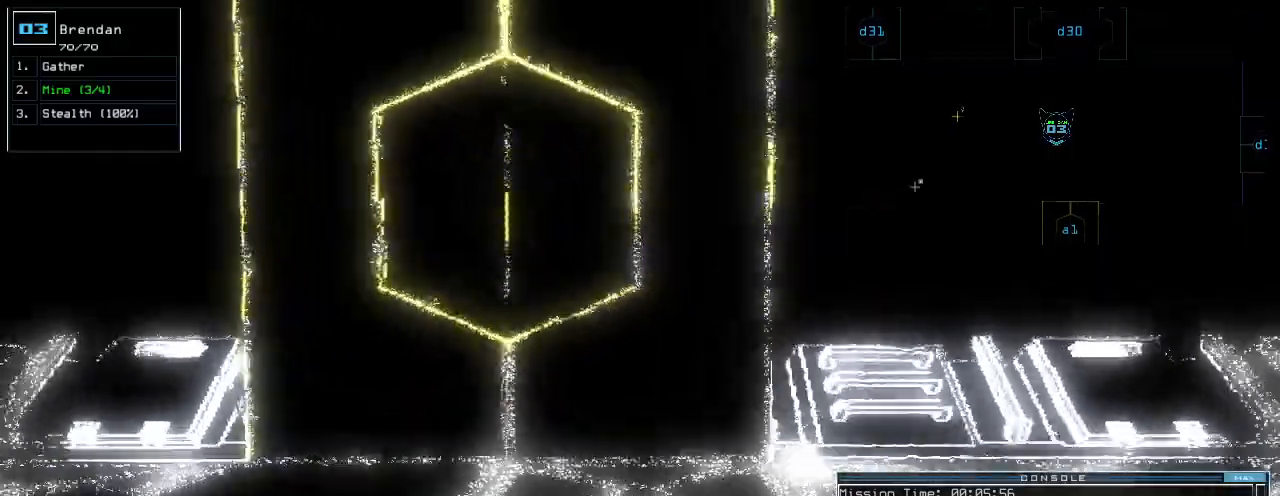
{"keys": ["up"], "events": [[220, "a", "down"], [260, "r", "down"], [360, "a", "up"], [360, "r", "up"], [360, "return", "down"], [460, "return", "up"]]}